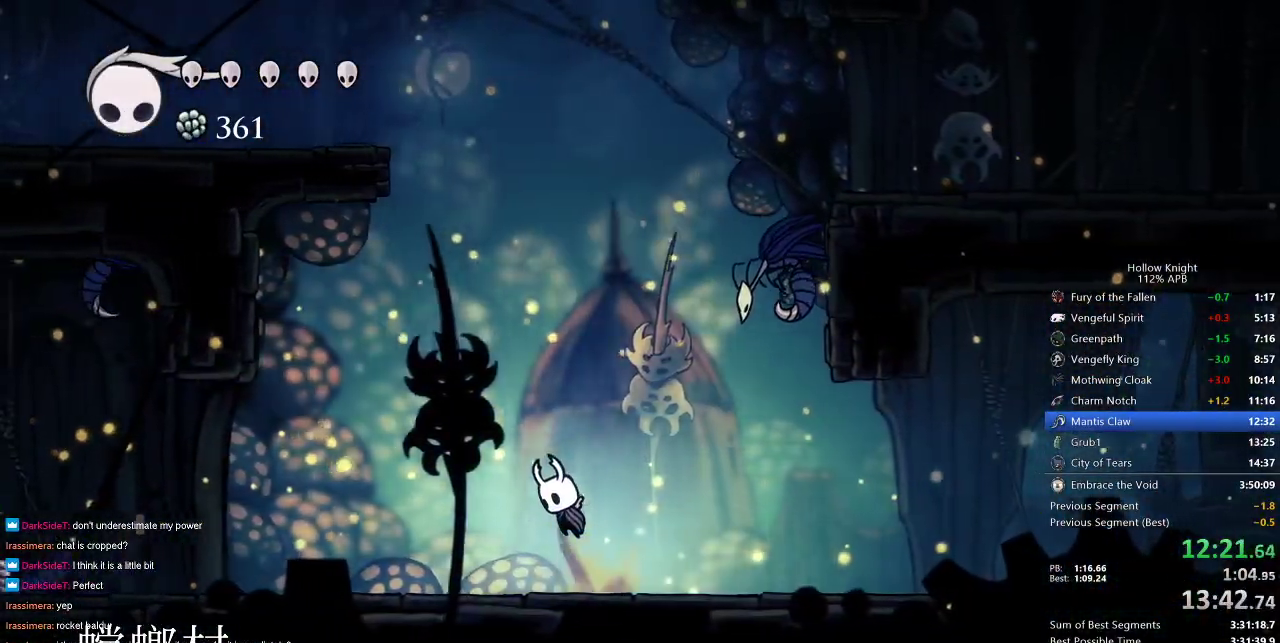
Gameplay with keyboard; each line is a JSON object with the keys held at the frame after it. "events" lists presses ("down") and releases ("up") of "cdash", "dash", "dnail", "down", "heal", "inv", "jump", "left", "nail", "right", "spell" and "up" between this image and that frame as [ms after this image, input, new state], when the widget could be followed in between. No other keys are recorded. Mouse input is not recorded. Key names are as the overlay labels them; some are game actions (e.g. jump) rather than physical keys.
{"keys": ["down", "nail", "right"], "events": [[67, "left", "up"], [200, "right", "down"], [333, "down", "down"], [400, "nail", "down"], [483, "jump", "up"]]}
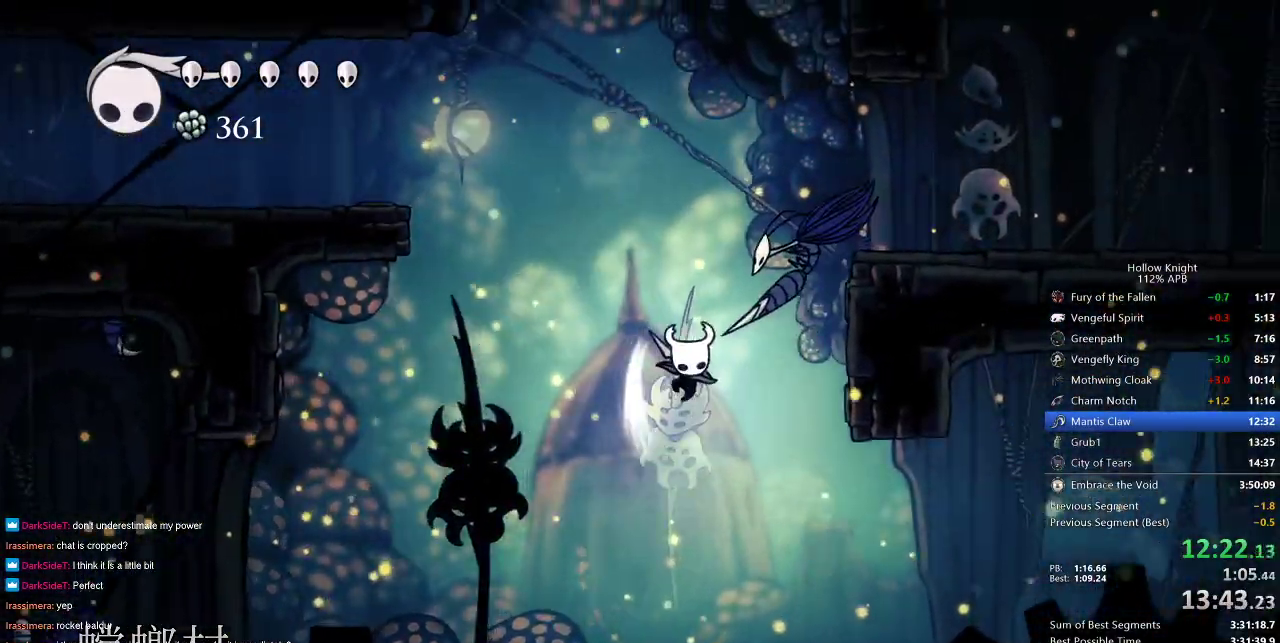
{"keys": ["left"], "events": [[83, "nail", "up"], [133, "right", "up"], [233, "left", "down"], [300, "down", "up"], [300, "left", "up"], [467, "left", "down"]]}
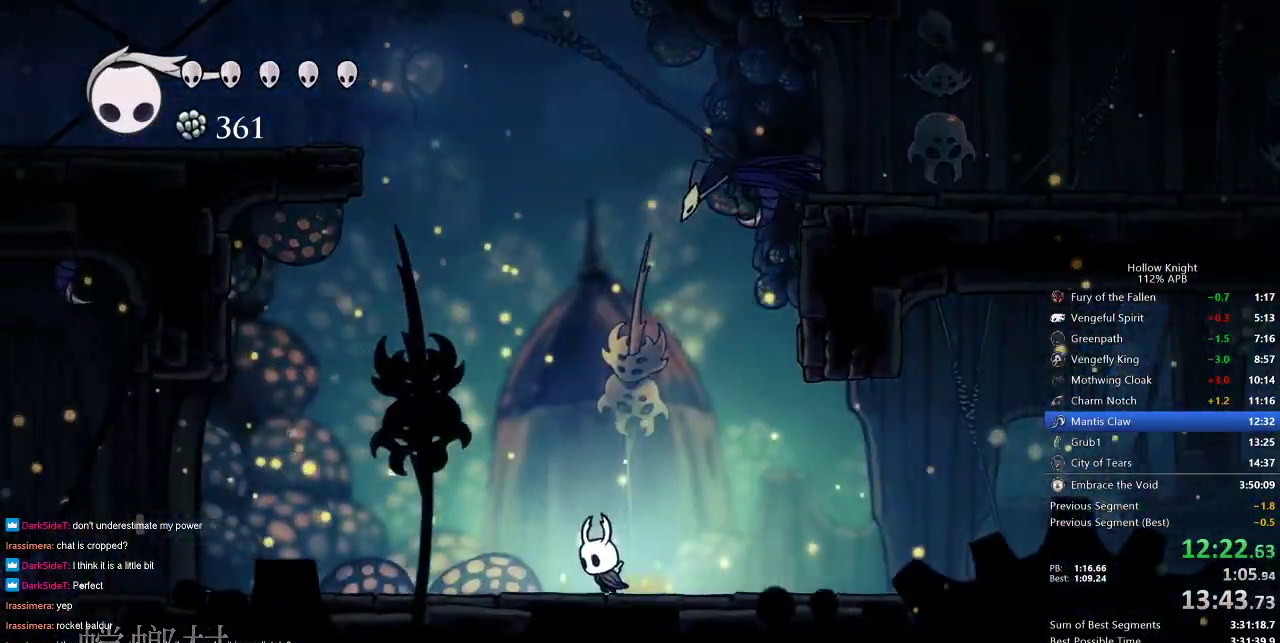
{"keys": [], "events": [[83, "left", "up"], [183, "right", "down"], [250, "right", "up"], [283, "jump", "down"], [417, "jump", "up"]]}
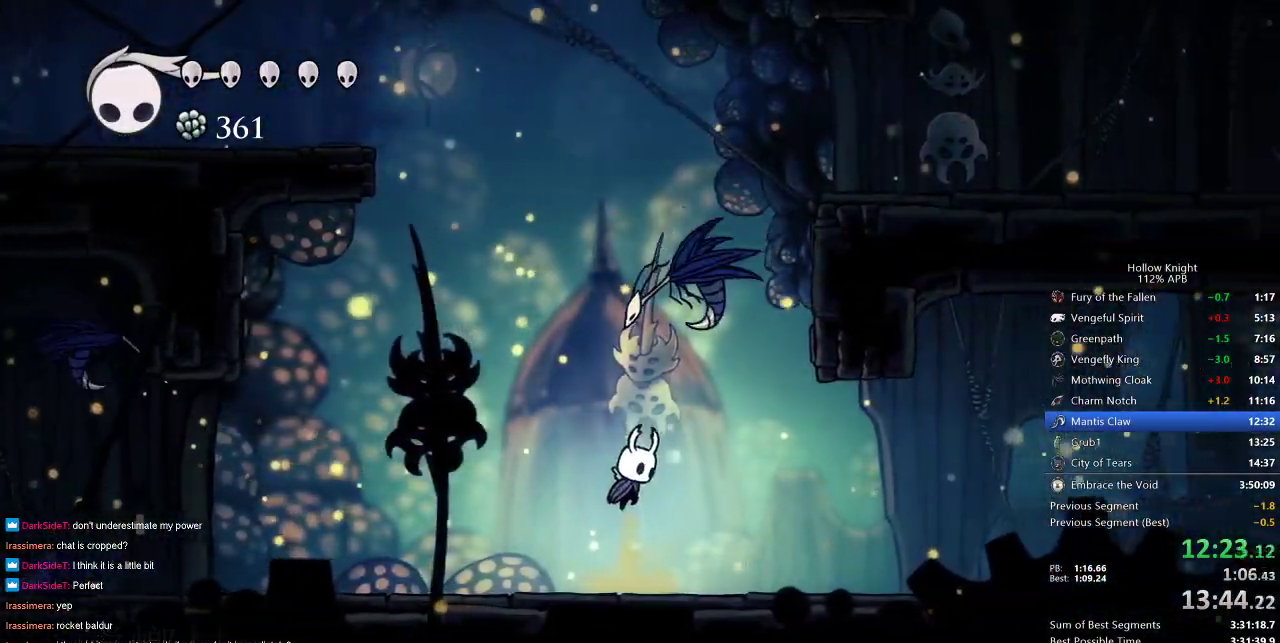
{"keys": ["jump", "right"], "events": [[100, "left", "down"], [250, "jump", "down"], [400, "left", "up"], [500, "right", "down"]]}
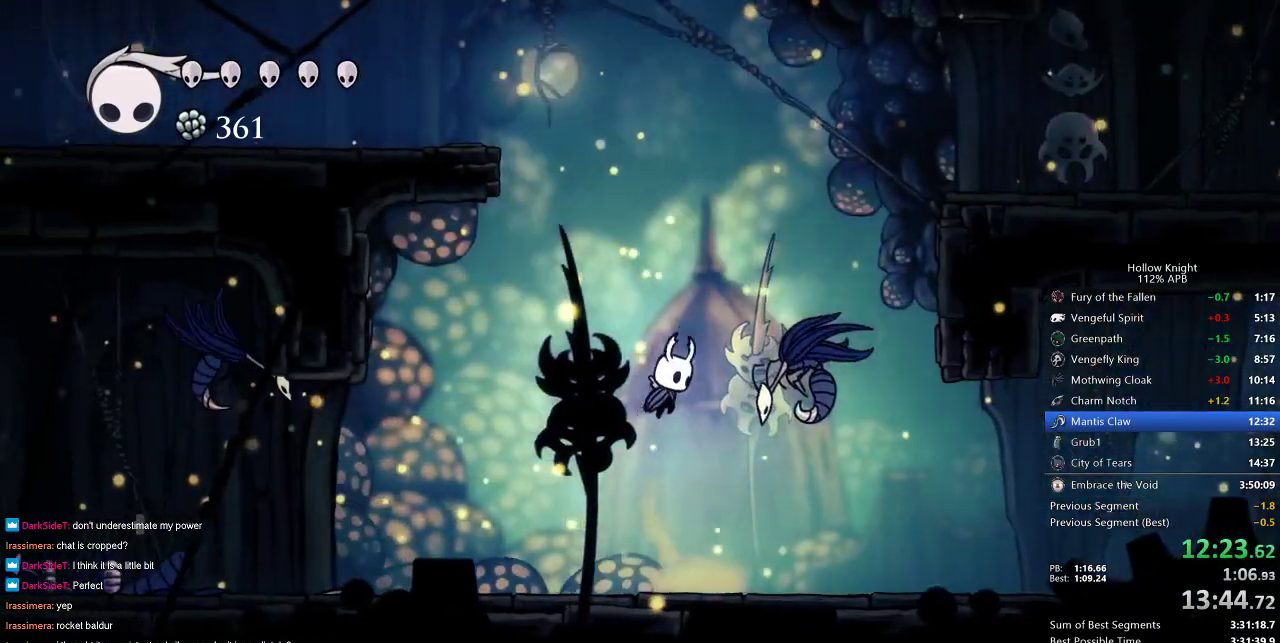
{"keys": ["down"], "events": [[50, "down", "down"], [333, "nail", "down"], [350, "jump", "up"], [417, "right", "up"], [450, "nail", "up"]]}
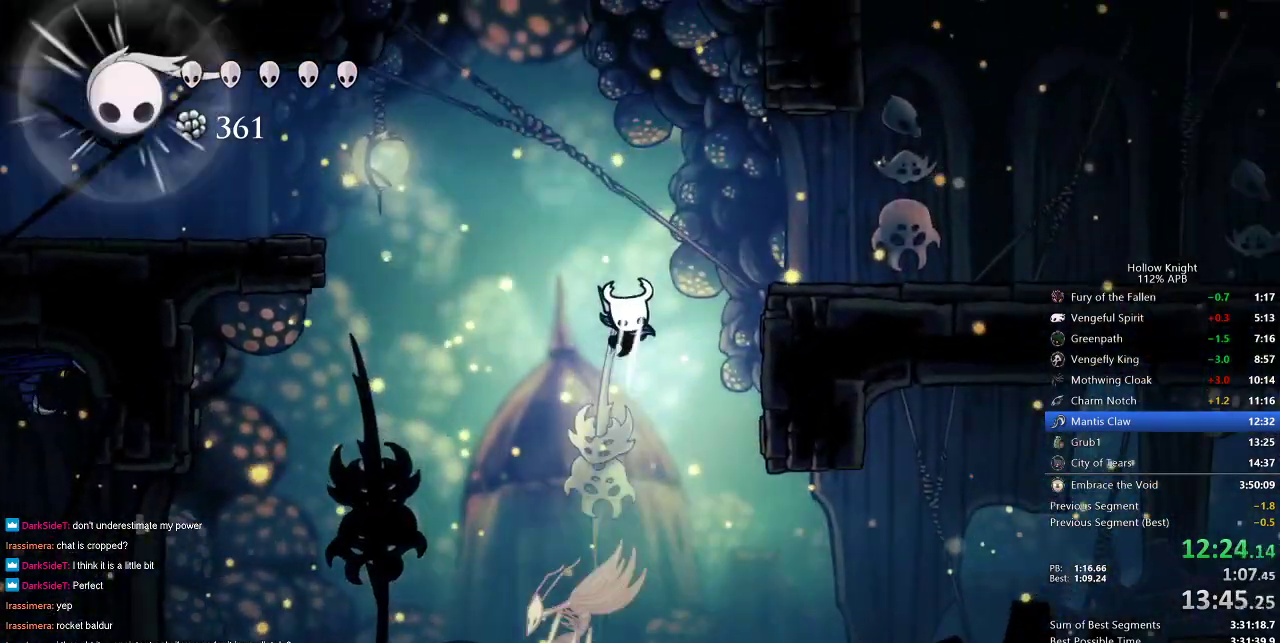
{"keys": ["down", "nail", "right"], "events": [[150, "left", "down"], [233, "left", "up"], [233, "nail", "down"], [233, "right", "down"]]}
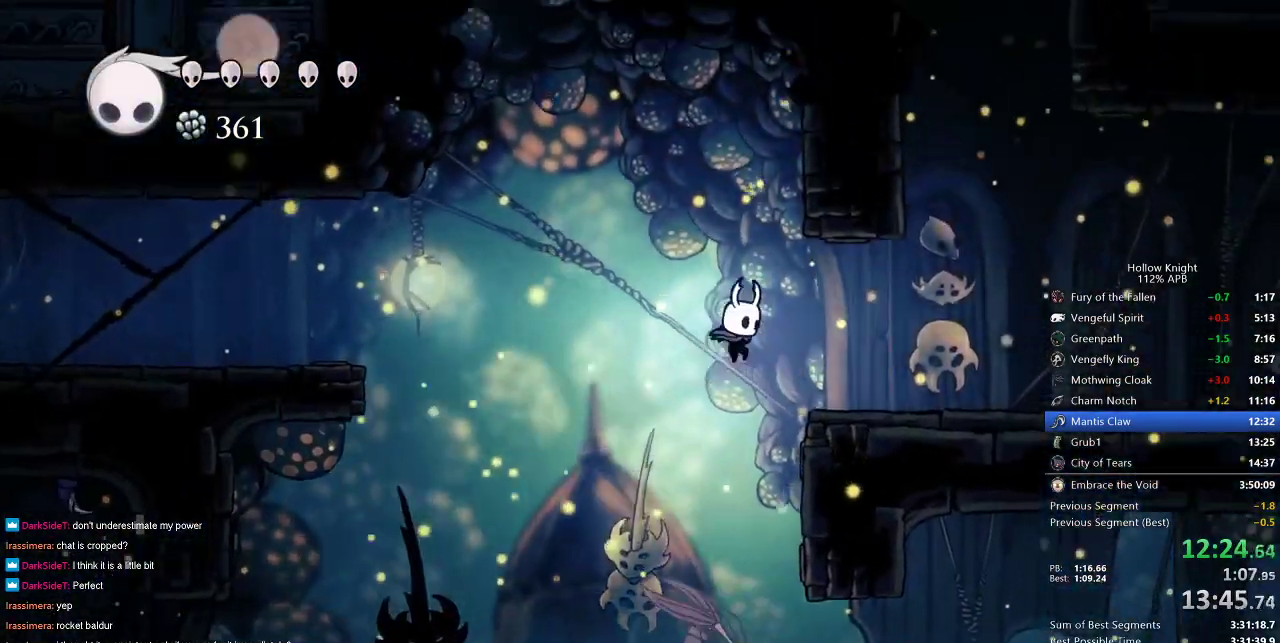
{"keys": ["down", "nail", "right"], "events": [[17, "nail", "up"], [17, "right", "up"], [150, "right", "down"], [300, "nail", "down"]]}
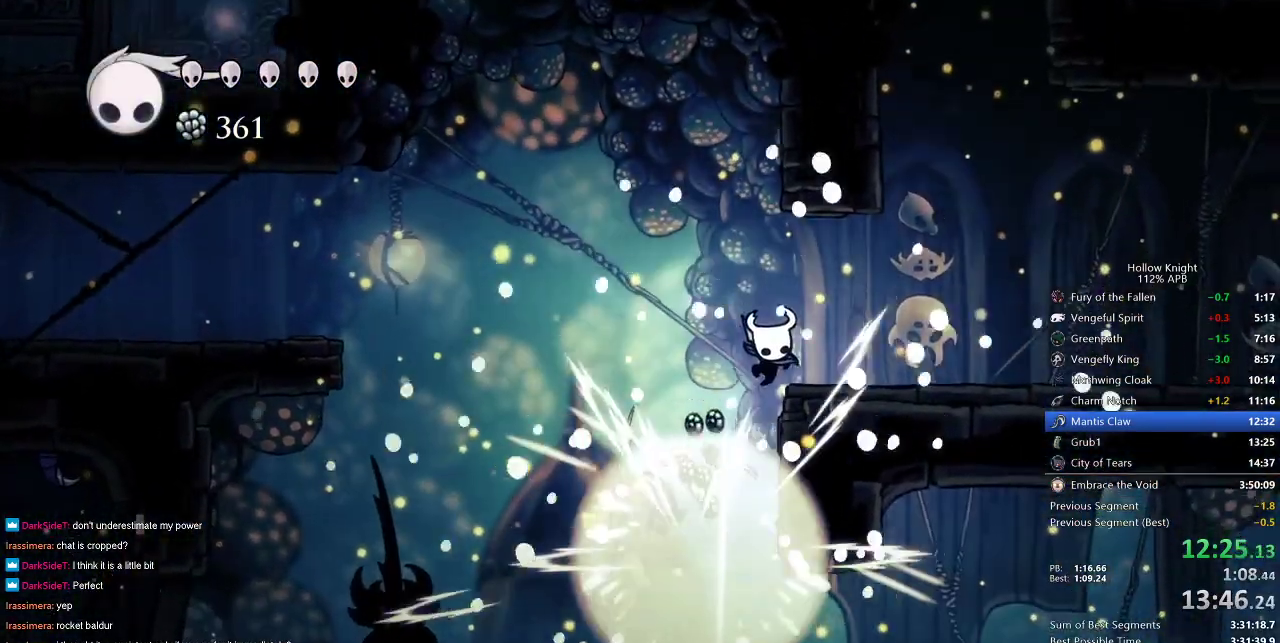
{"keys": ["left"], "events": [[83, "nail", "up"], [133, "down", "up"], [233, "right", "up"], [367, "left", "down"]]}
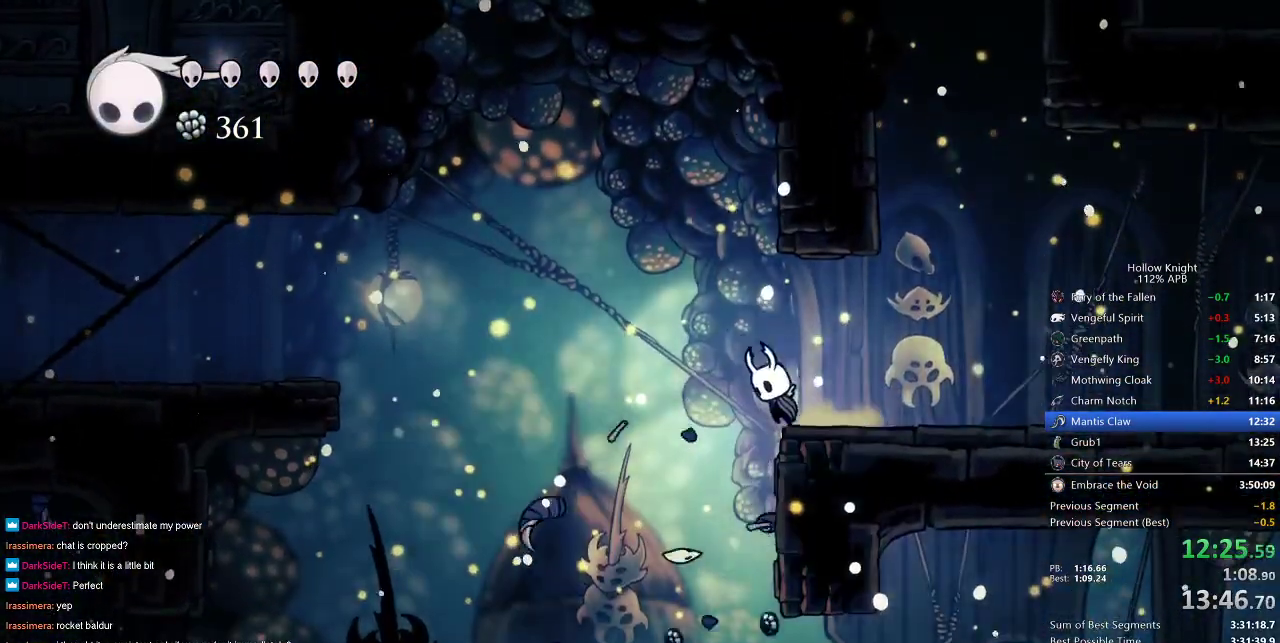
{"keys": ["jump", "left"], "events": [[17, "jump", "down"]]}
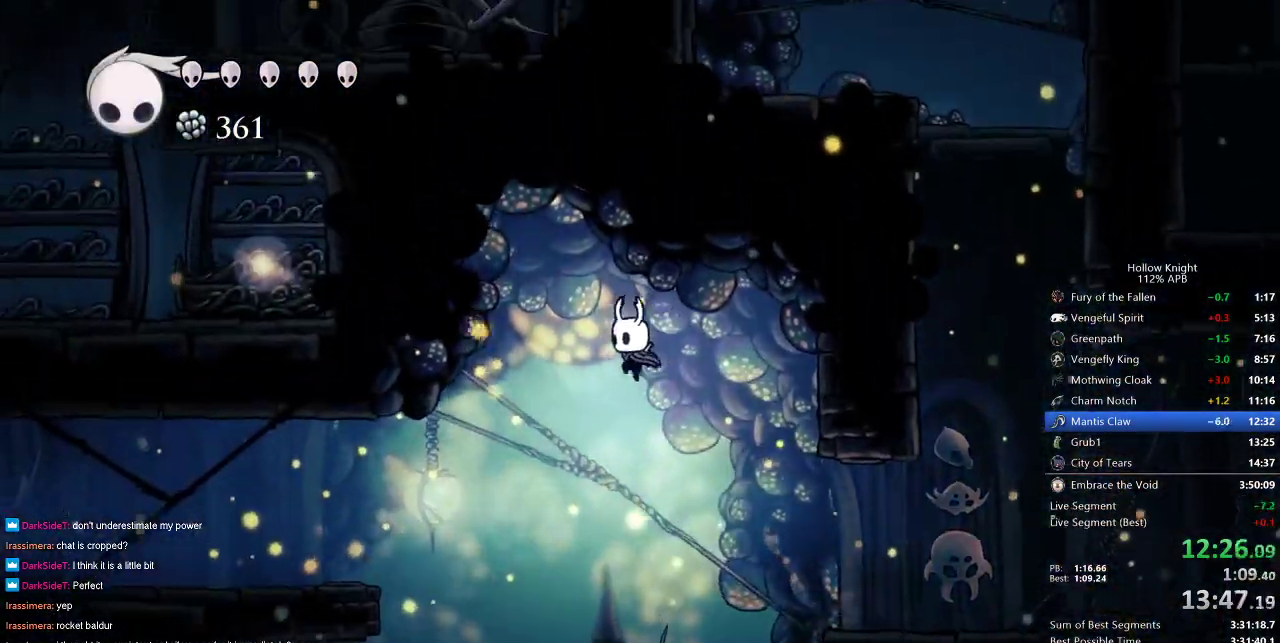
{"keys": ["left"], "events": [[67, "jump", "up"], [350, "dash", "down"], [483, "dash", "up"]]}
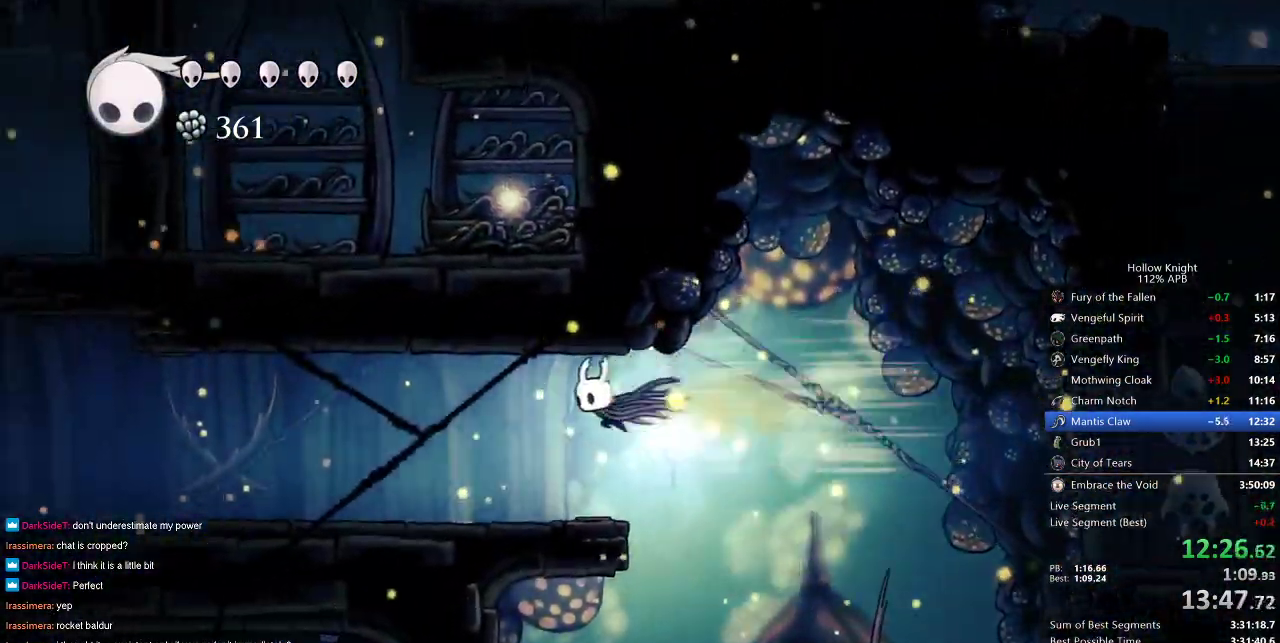
{"keys": ["dash", "left"], "events": [[500, "dash", "down"]]}
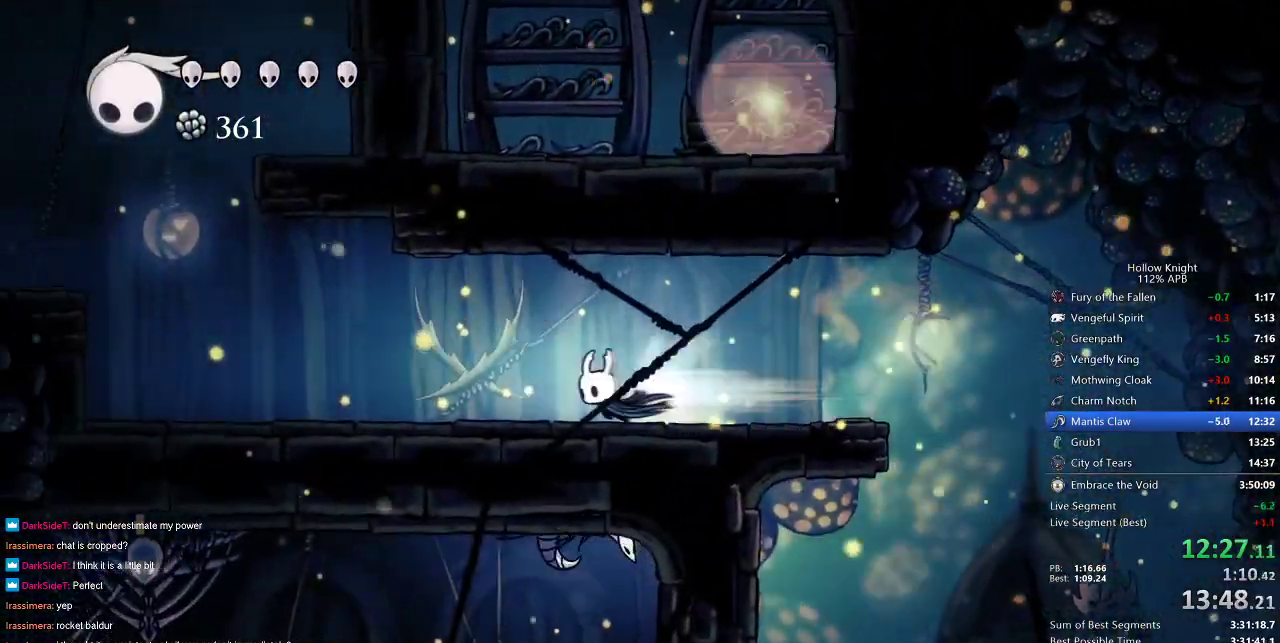
{"keys": ["jump", "left"], "events": [[150, "dash", "up"], [417, "jump", "down"]]}
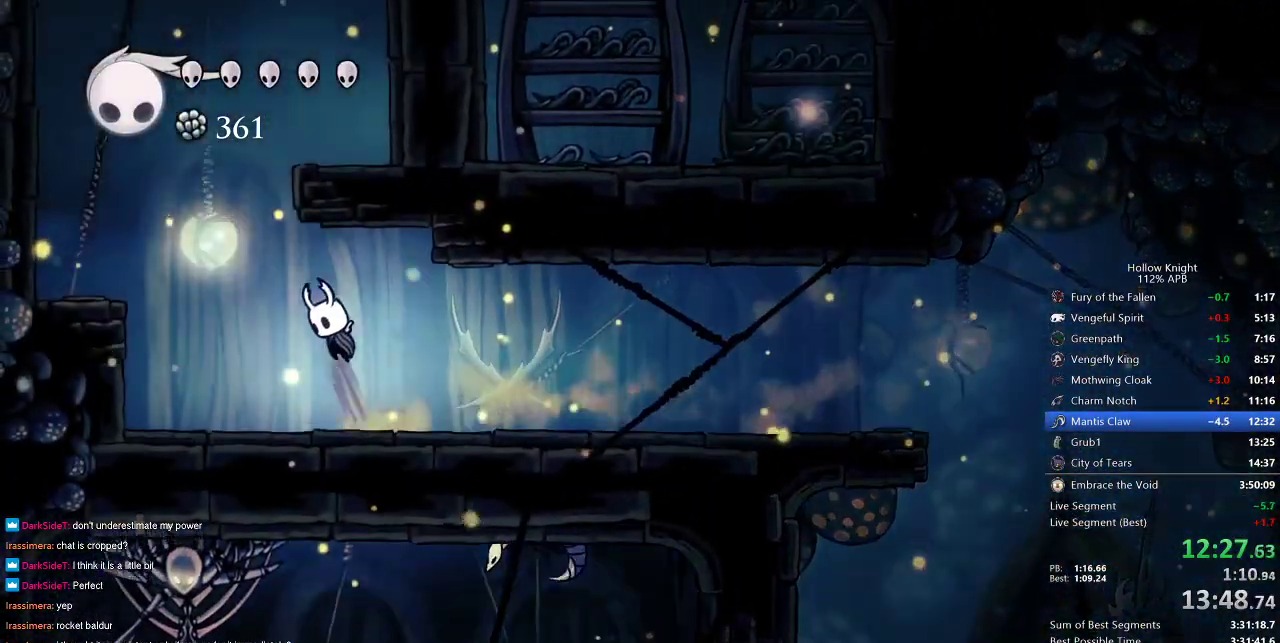
{"keys": [], "events": [[183, "dash", "down"], [200, "jump", "up"], [250, "dash", "up"], [367, "left", "up"]]}
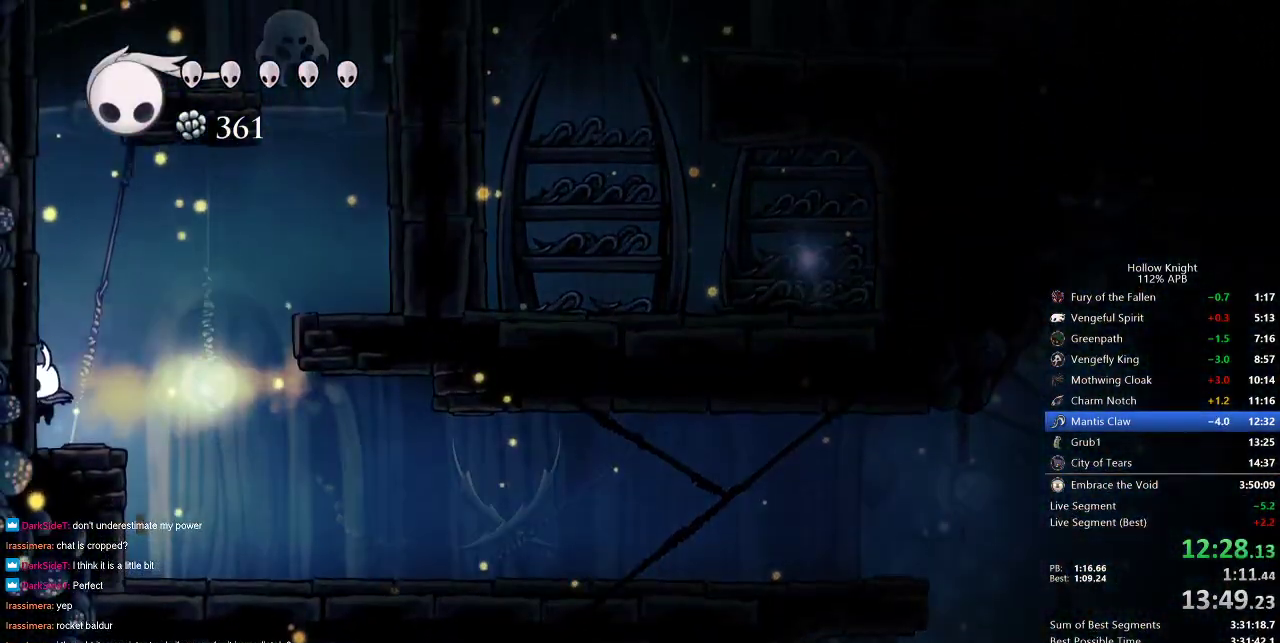
{"keys": ["right"], "events": [[33, "right", "down"], [183, "jump", "down"], [500, "jump", "up"]]}
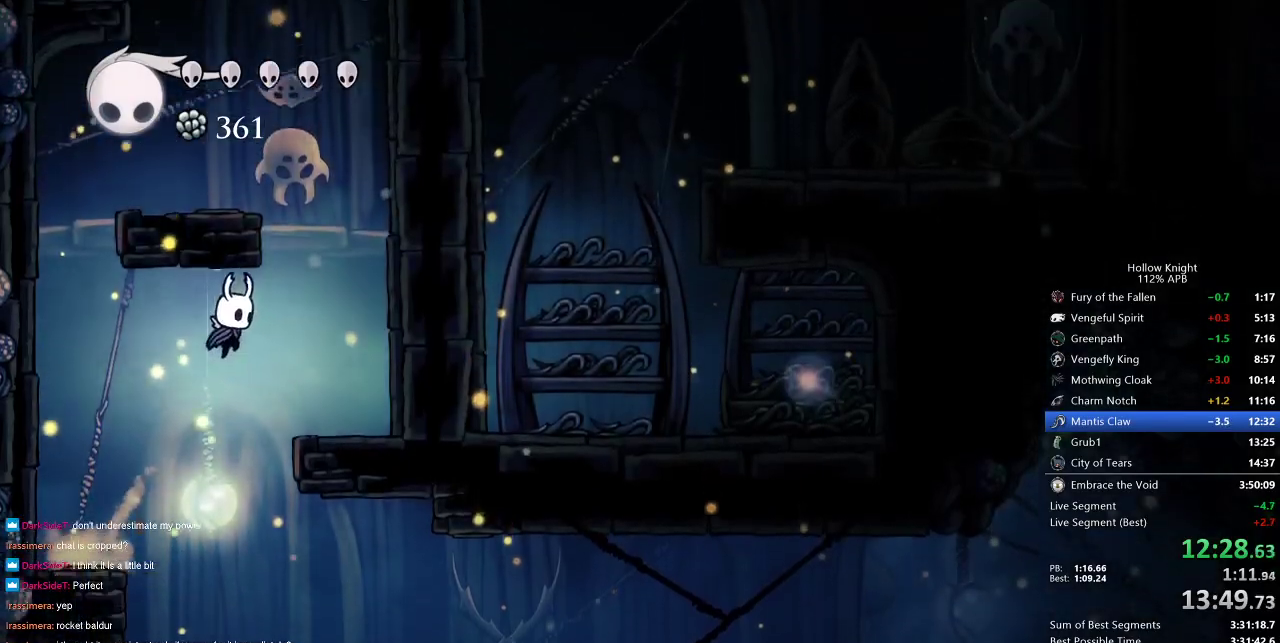
{"keys": ["jump", "left"], "events": [[350, "jump", "down"], [350, "right", "up"], [483, "left", "down"]]}
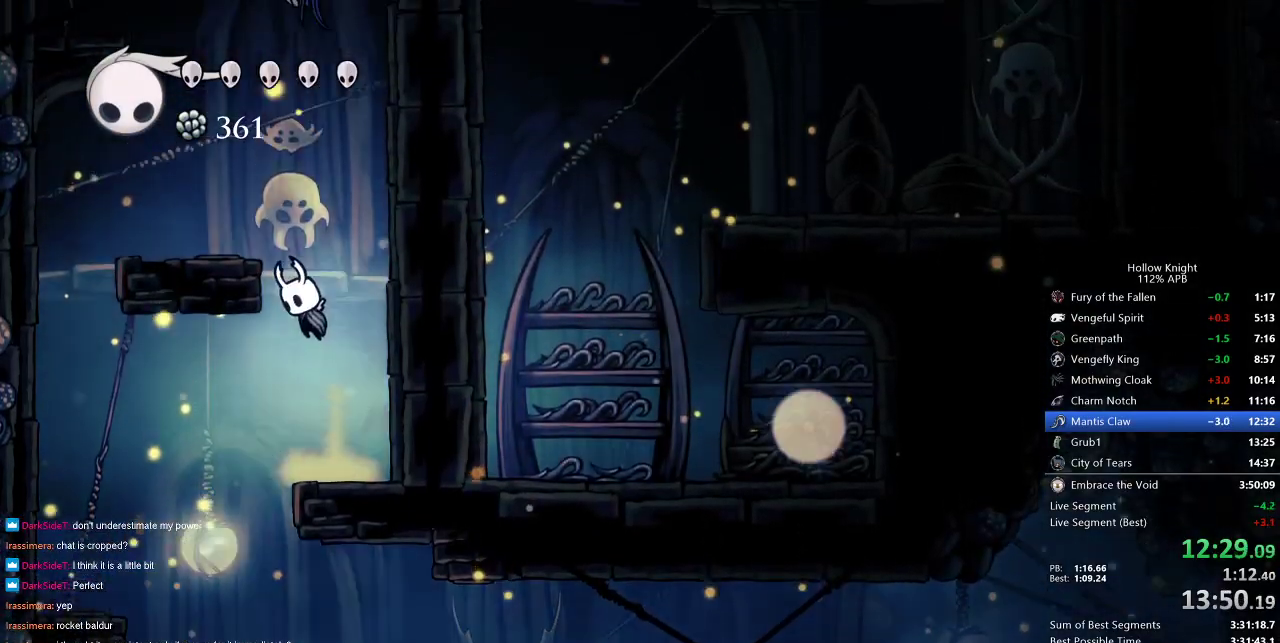
{"keys": ["jump"], "events": [[267, "jump", "up"], [450, "jump", "down"], [450, "left", "up"]]}
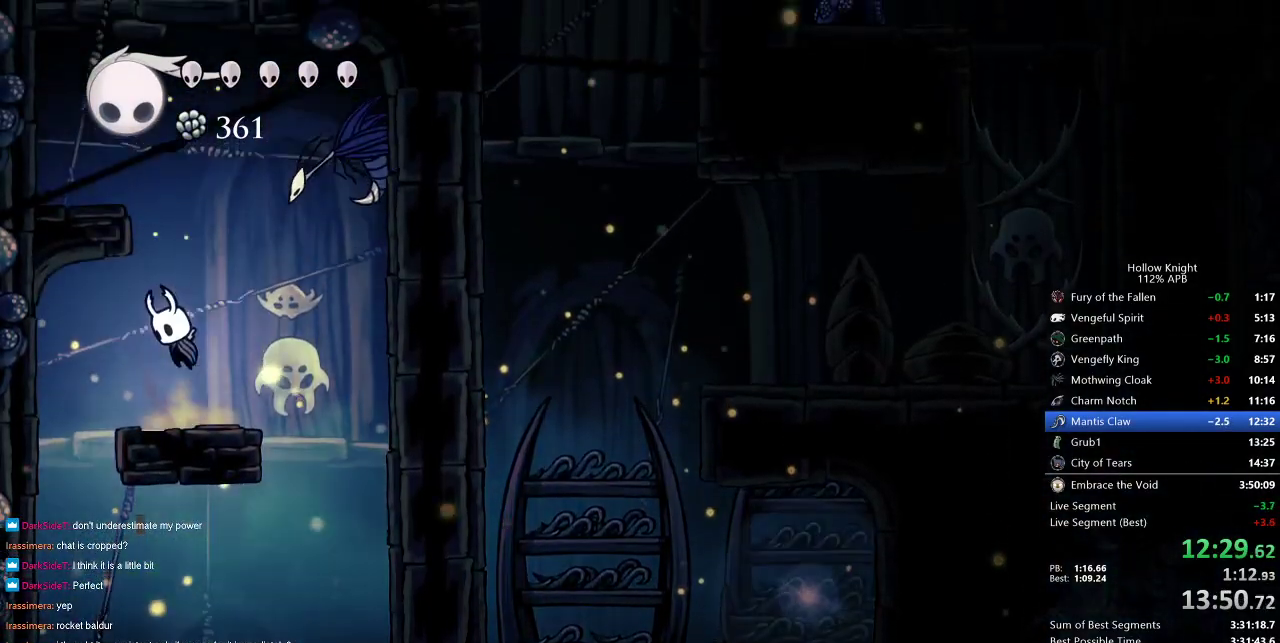
{"keys": [], "events": [[217, "left", "down"], [417, "jump", "up"], [450, "left", "up"]]}
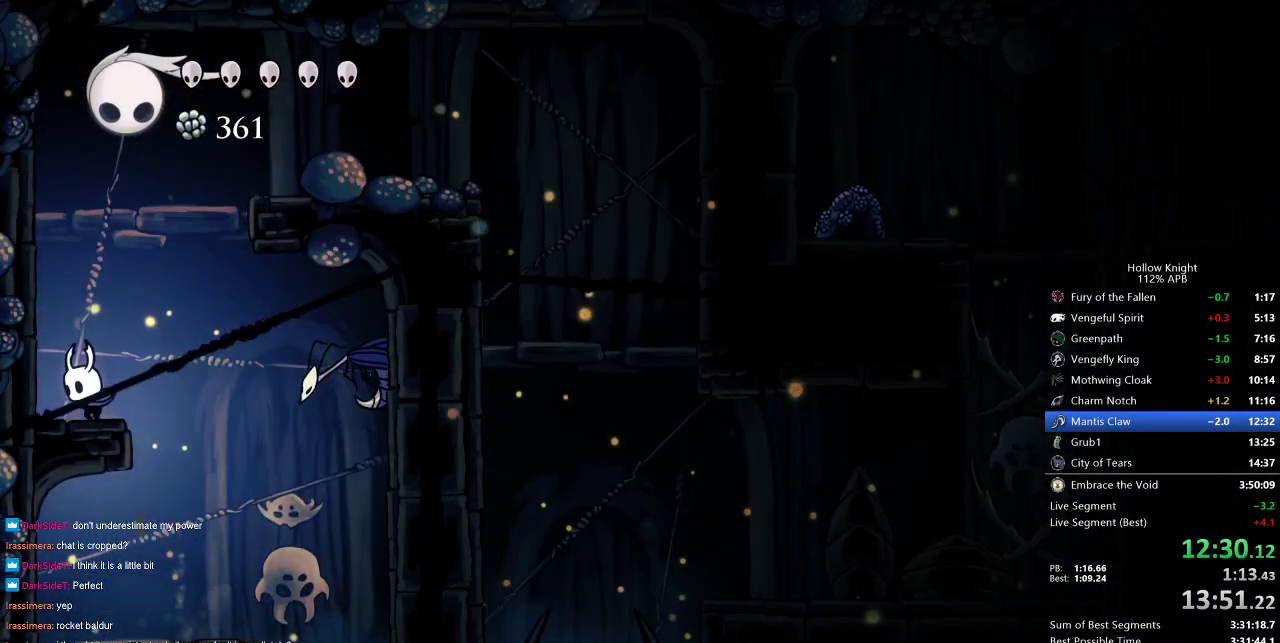
{"keys": ["jump", "right"], "events": [[67, "jump", "down"], [100, "right", "down"]]}
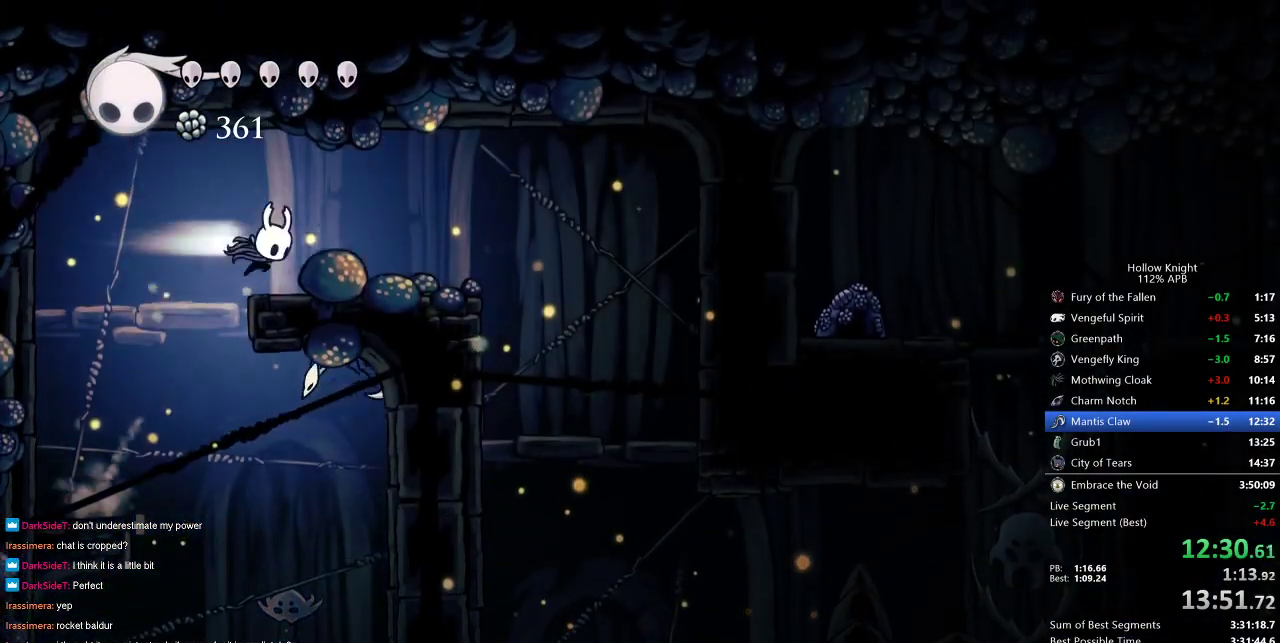
{"keys": [], "events": [[33, "dash", "down"], [117, "jump", "up"], [167, "dash", "up"], [483, "right", "up"]]}
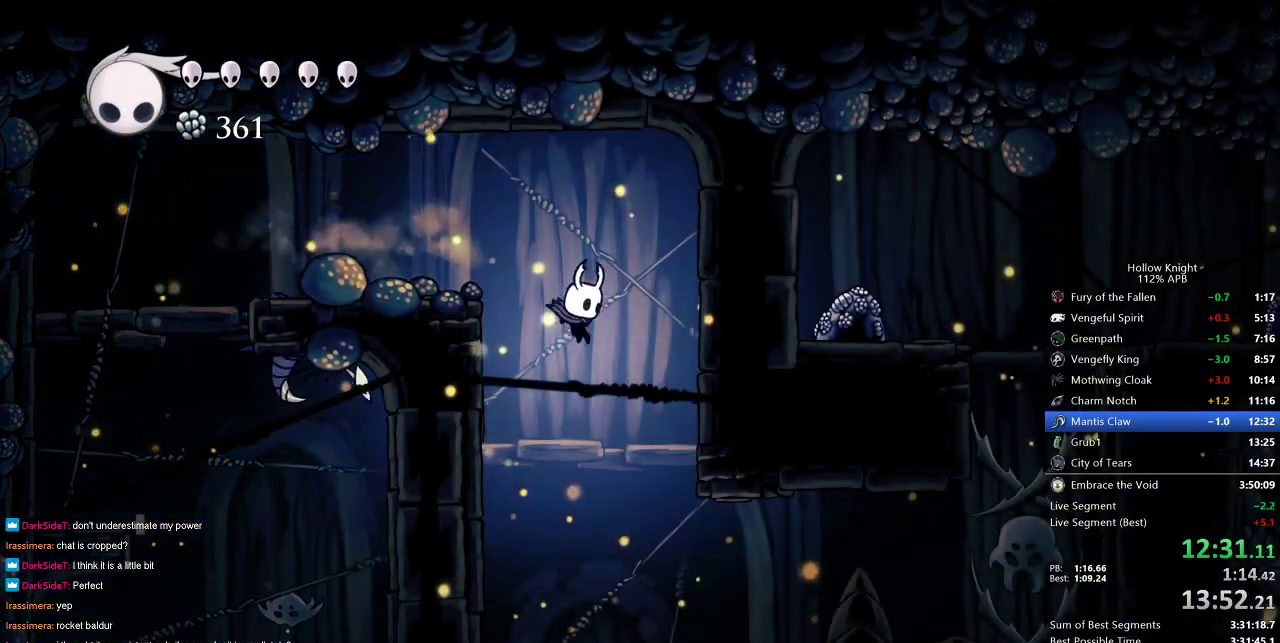
{"keys": ["right"], "events": [[283, "right", "down"]]}
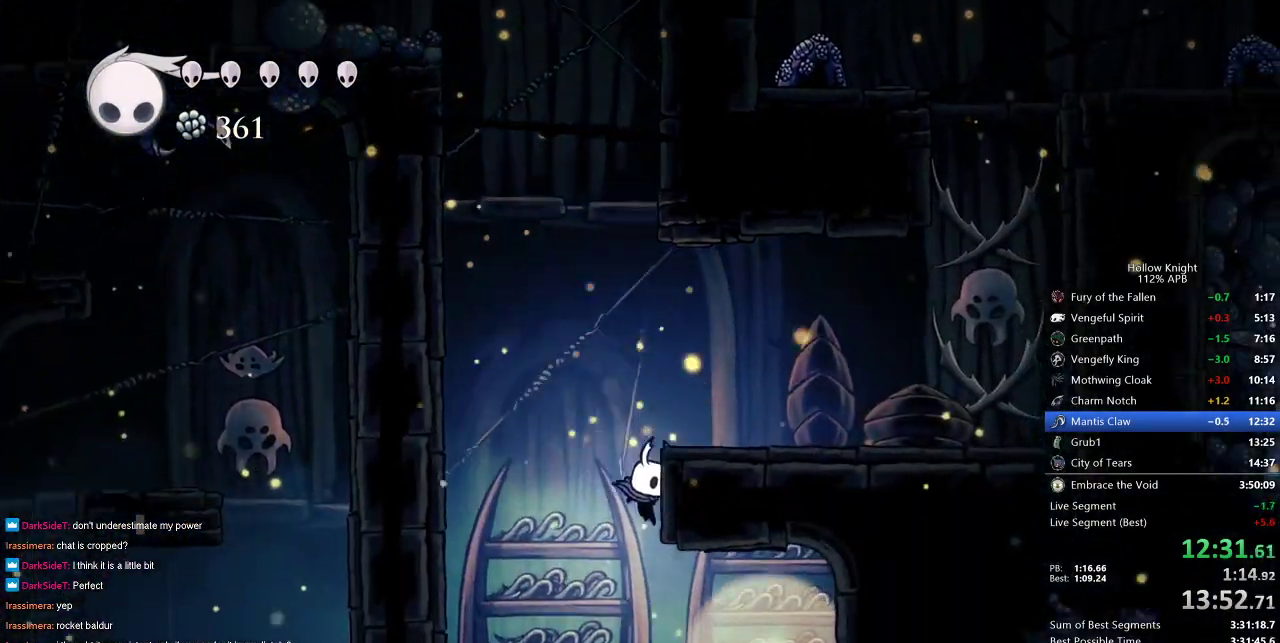
{"keys": ["down", "right"], "events": [[333, "down", "down"], [417, "down", "up"], [483, "down", "down"]]}
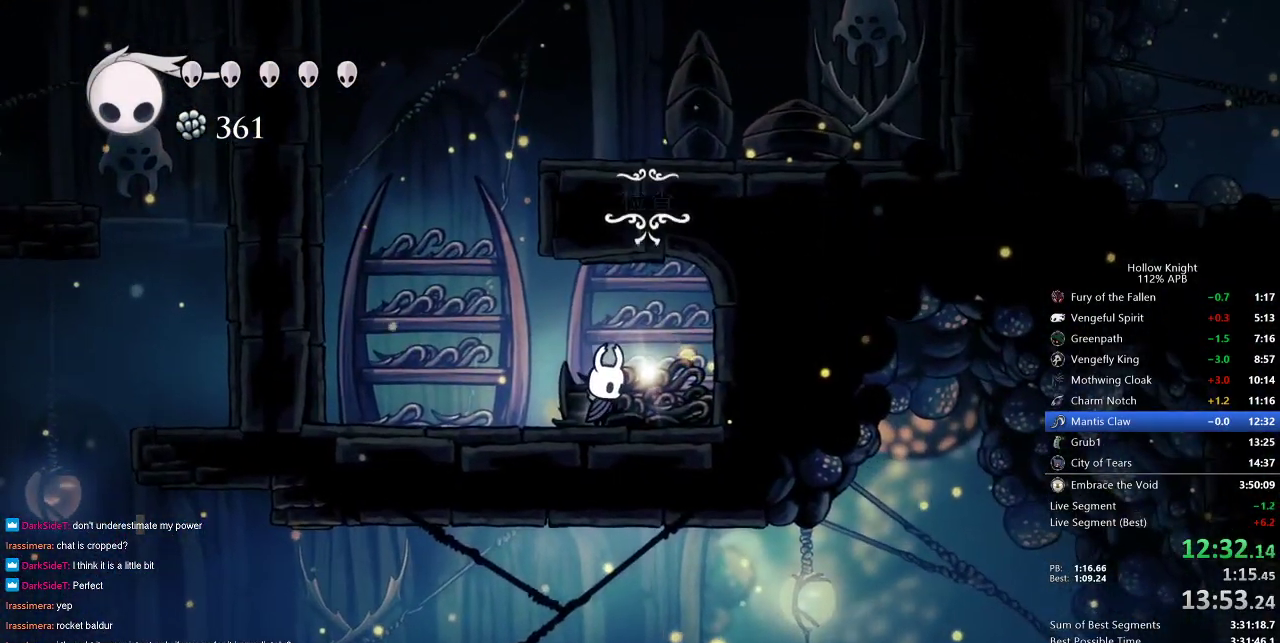
{"keys": [], "events": [[17, "down", "up"], [100, "down", "down"], [167, "right", "up"], [200, "down", "up"]]}
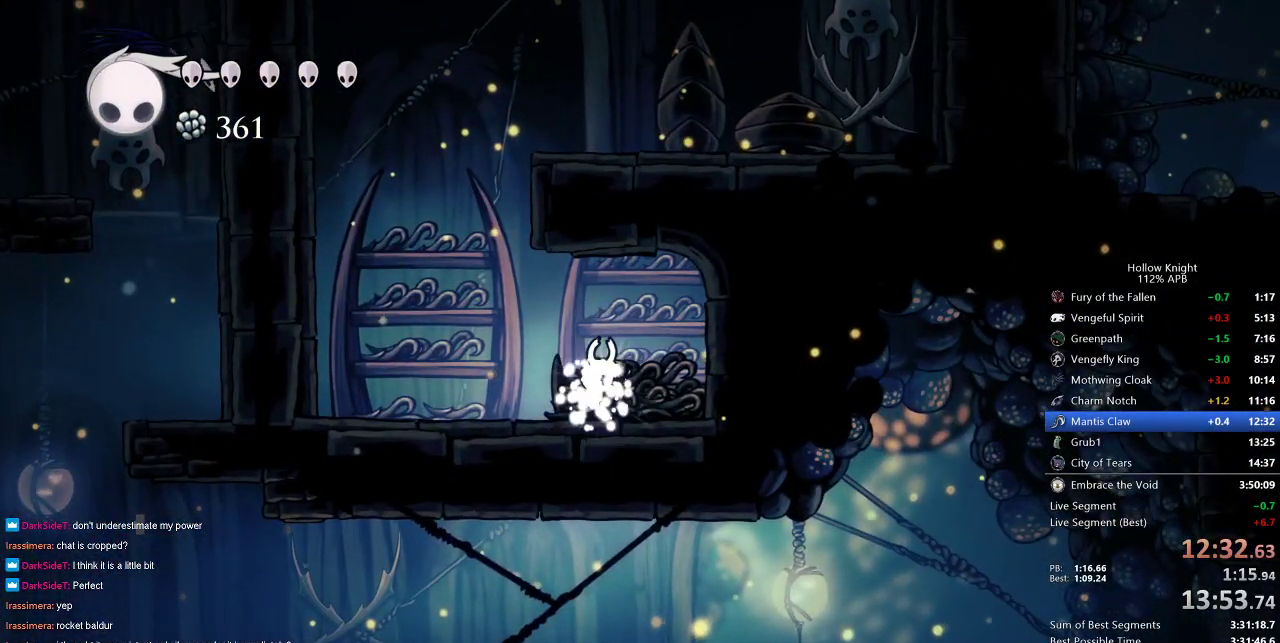
{"keys": [], "events": [[183, "jump", "down"], [283, "jump", "up"], [317, "jump", "down"], [433, "jump", "up"]]}
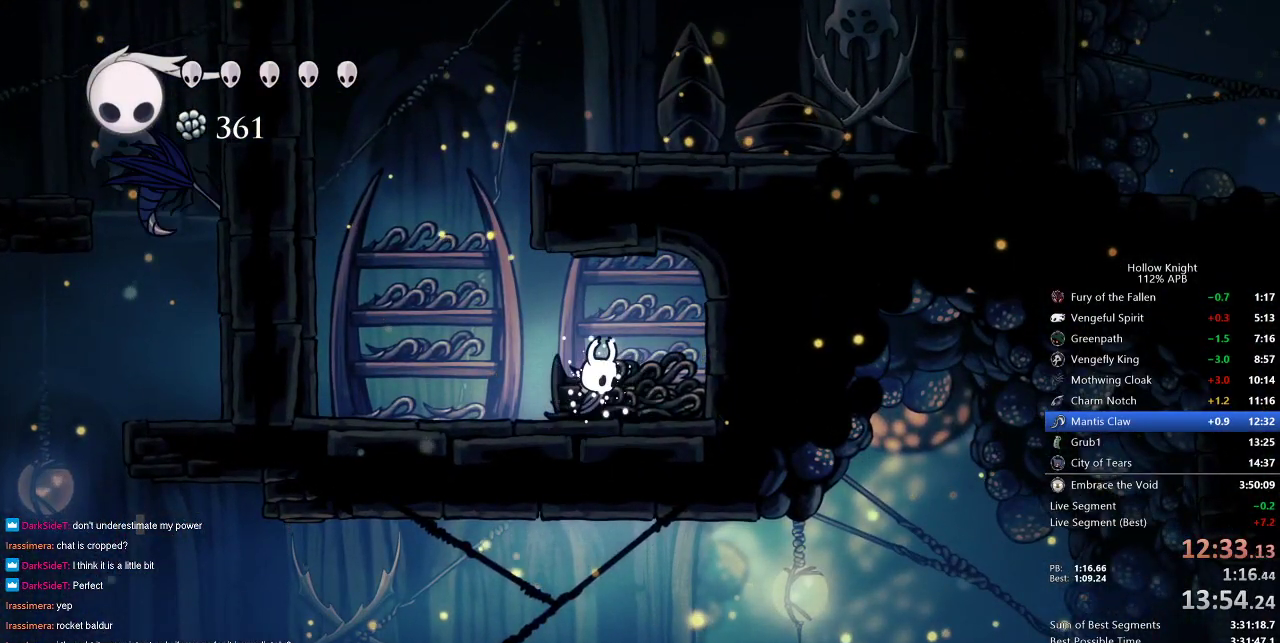
{"keys": ["jump"], "events": [[17, "jump", "down"], [67, "jump", "up"], [117, "jump", "down"], [183, "jump", "up"], [250, "jump", "down"], [333, "jump", "up"], [483, "jump", "down"]]}
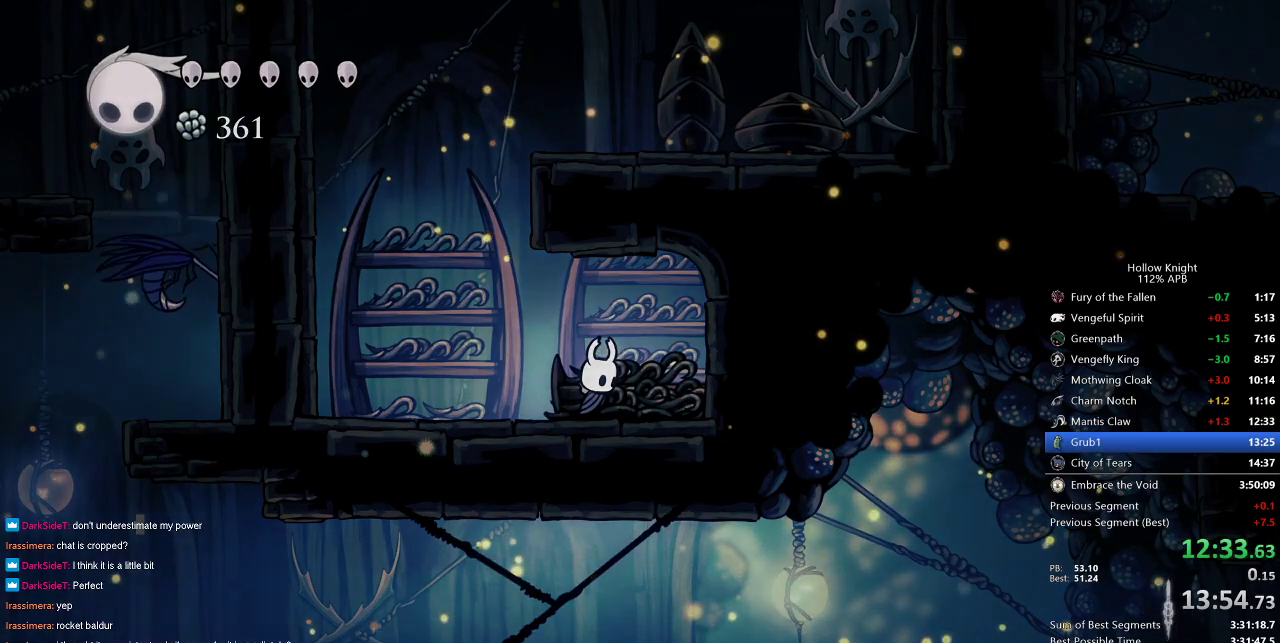
{"keys": [], "events": [[17, "jump", "up"], [100, "jump", "down"], [167, "jump", "up"], [233, "jump", "down"], [267, "jump", "up"], [367, "jump", "down"], [400, "jump", "up"]]}
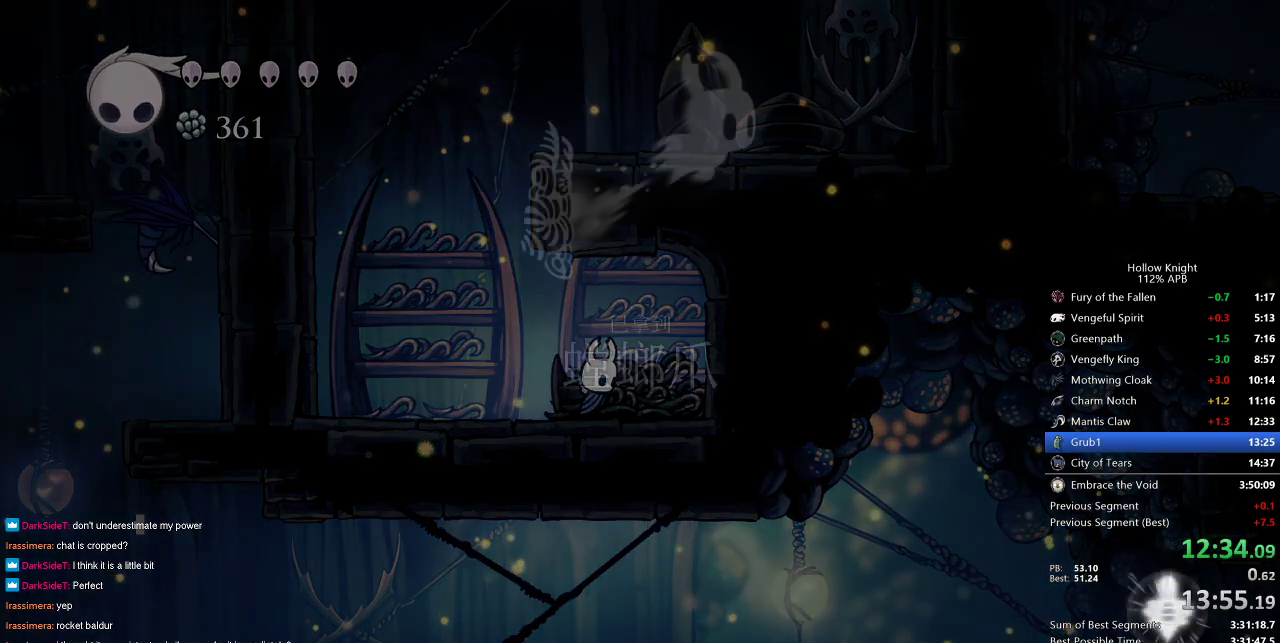
{"keys": [], "events": [[183, "jump", "down"], [233, "jump", "up"], [317, "jump", "down"], [367, "jump", "up"], [417, "jump", "down"], [450, "jump", "up"]]}
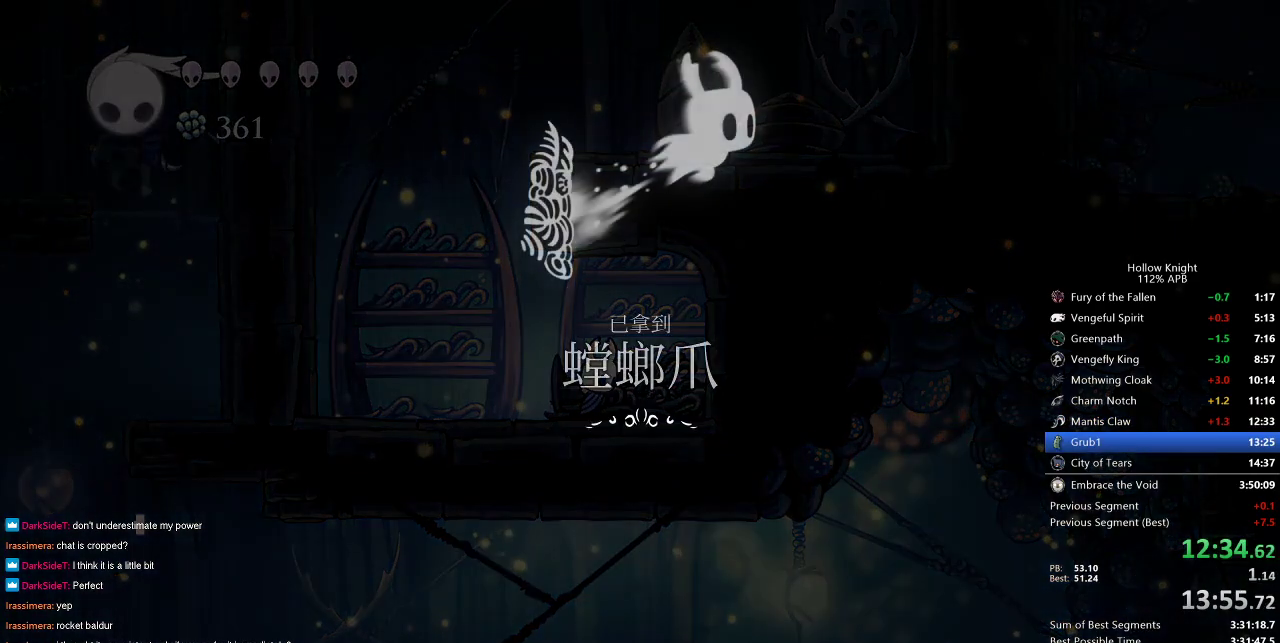
{"keys": [], "events": [[33, "jump", "down"], [117, "jump", "up"], [150, "jump", "down"], [200, "jump", "up"], [300, "jump", "down"], [333, "jump", "up"], [417, "jump", "down"], [483, "jump", "up"]]}
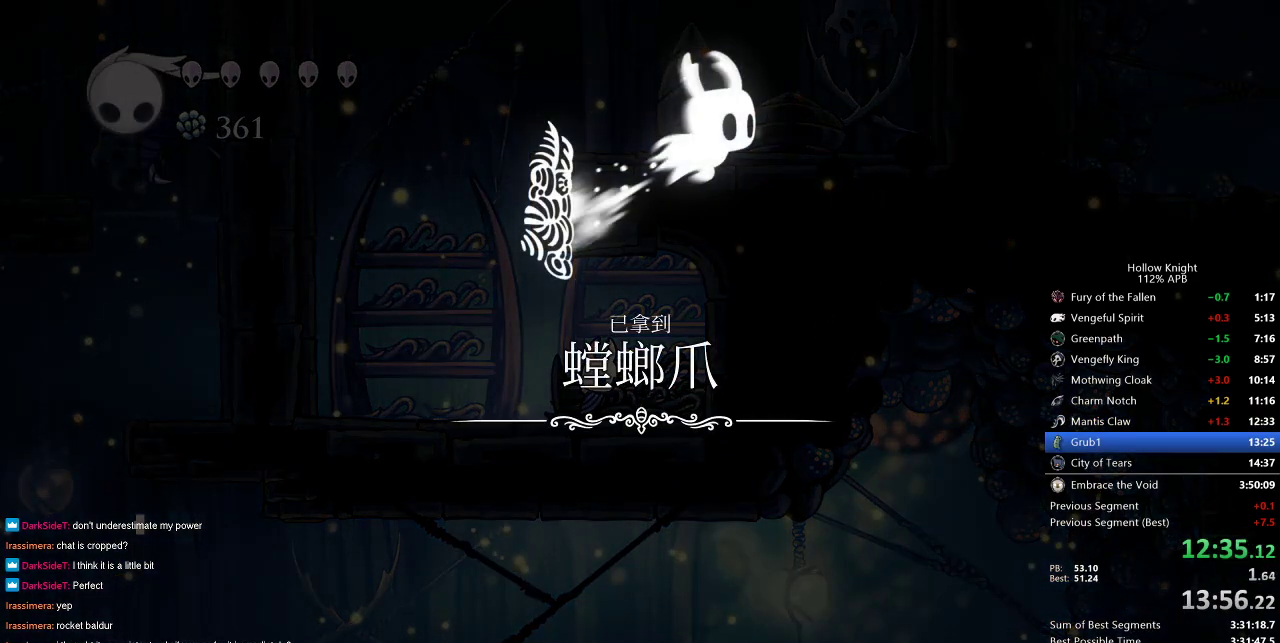
{"keys": [], "events": [[67, "jump", "down"], [167, "jump", "up"], [217, "jump", "down"], [317, "jump", "up"], [400, "jump", "down"], [433, "jump", "up"]]}
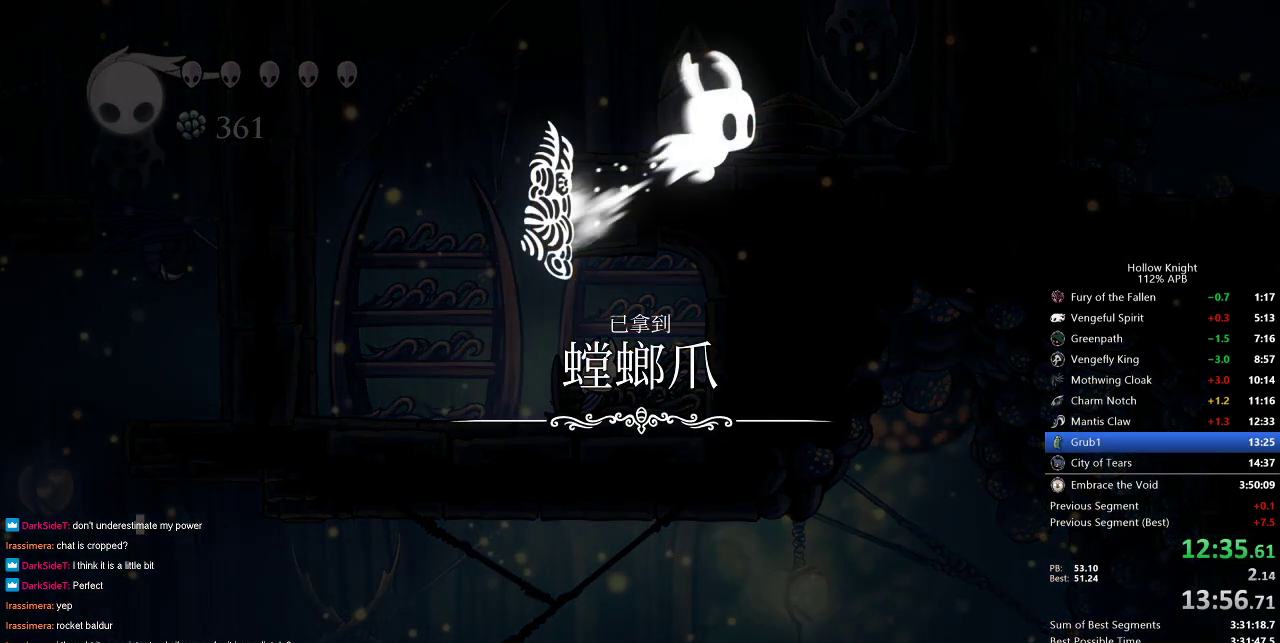
{"keys": ["jump"], "events": [[50, "jump", "down"], [117, "jump", "up"], [233, "jump", "down"], [267, "jump", "up"], [350, "jump", "down"], [450, "jump", "up"], [500, "jump", "down"]]}
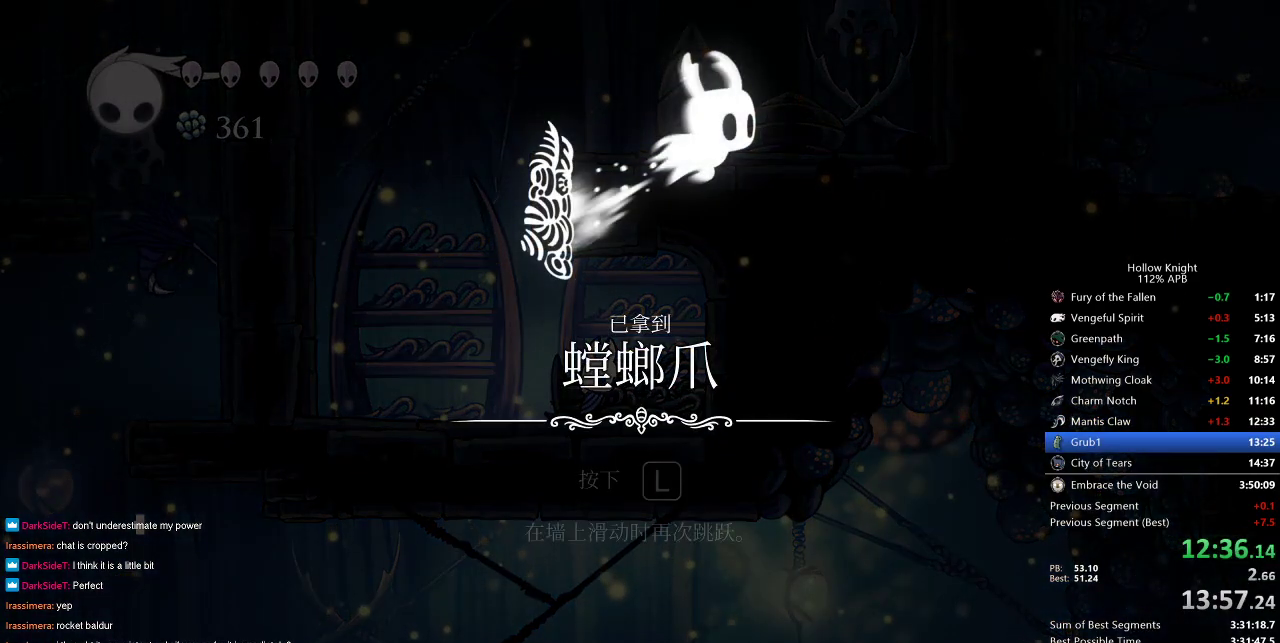
{"keys": ["jump"], "events": [[100, "jump", "up"], [200, "jump", "down"], [233, "jump", "up"], [333, "jump", "down"], [417, "jump", "up"], [467, "jump", "down"]]}
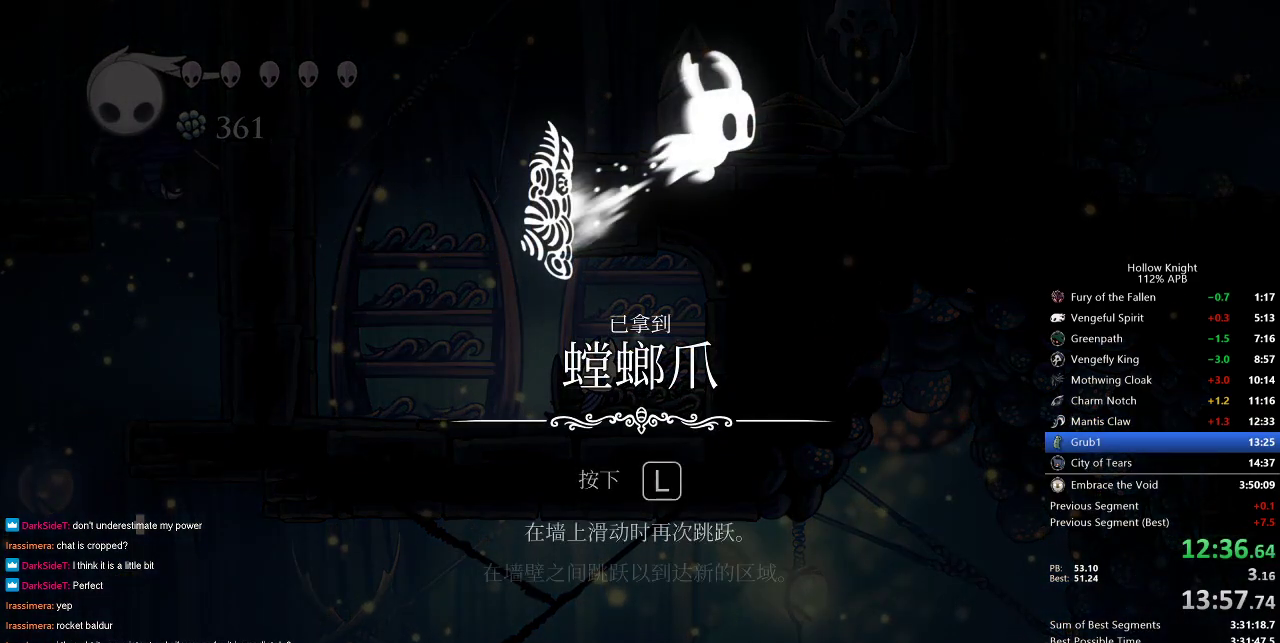
{"keys": [], "events": [[67, "jump", "up"], [150, "jump", "down"], [200, "jump", "up"], [300, "jump", "down"], [350, "jump", "up"], [433, "jump", "down"], [483, "jump", "up"]]}